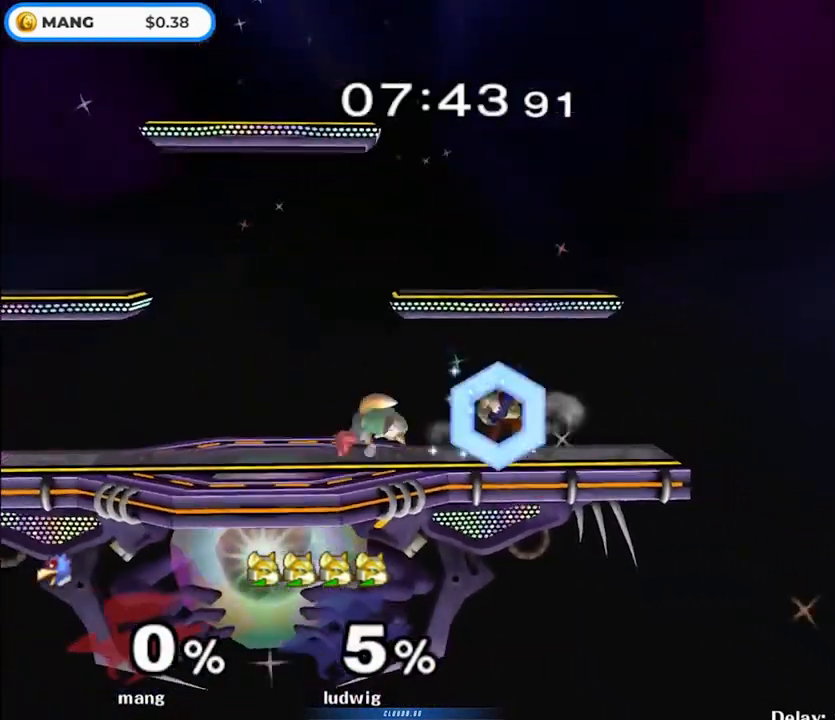
Gameplay with a controller (Nintendo layout); each line is a JSON object with the inputs held at the frame after it. "events" lists button and stick changes between this image and that frame as [ms after this image, input, new state], when the widget could be followed in between. Not read: L3 R3.
{"buttons": [], "left_stick": "down", "right_stick": "center", "events": [[33, "Y", "down"], [100, "left_stick", "left"], [117, "L1", "down"], [117, "Y", "up"], [250, "L1", "up"], [283, "left_stick", "down"], [367, "B", "down"], [450, "B", "up"]]}
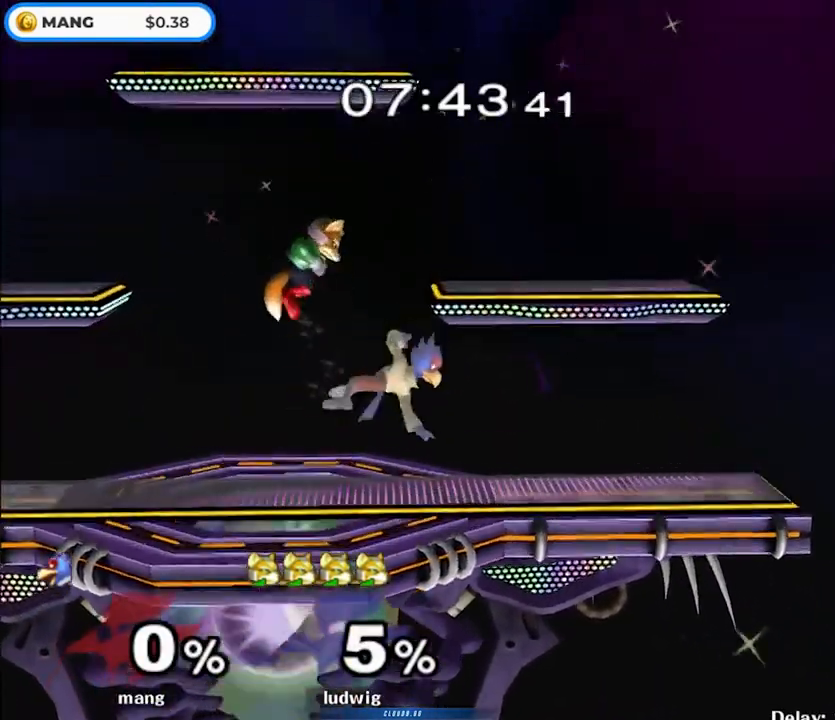
{"buttons": ["L1"], "left_stick": "right", "right_stick": "center", "events": [[17, "B", "down"], [33, "left_stick", "right"], [250, "L1", "down"], [333, "B", "up"]]}
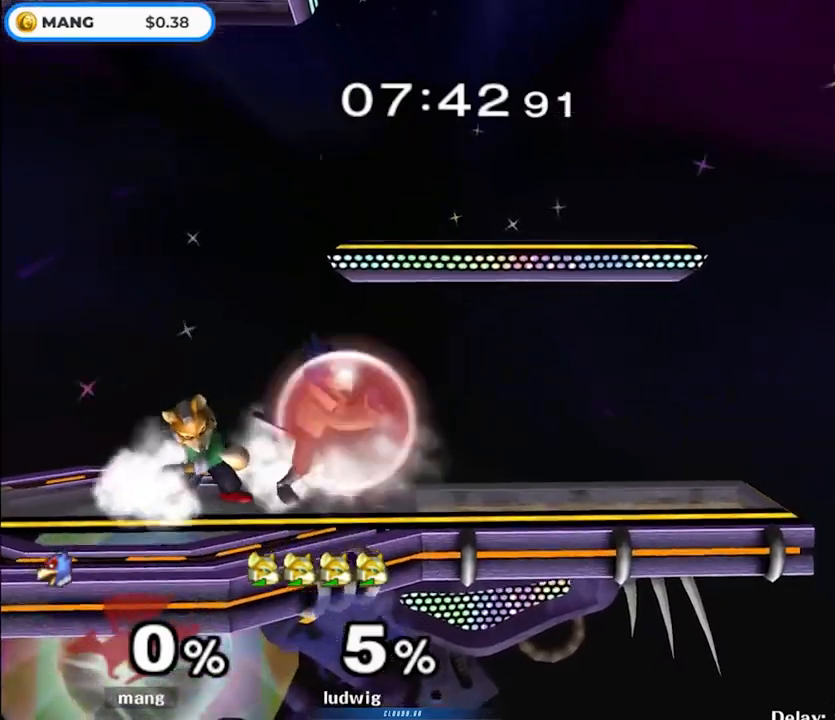
{"buttons": ["L1"], "left_stick": "down", "right_stick": "center", "events": [[50, "Y", "down"], [50, "left_stick", "center"], [100, "Y", "up"], [133, "left_stick", "left"], [133, "right_stick", "down"], [150, "L1", "up"], [200, "right_stick", "center"], [367, "right_stick", "down"], [450, "left_stick", "down"], [467, "L1", "down"], [467, "right_stick", "center"]]}
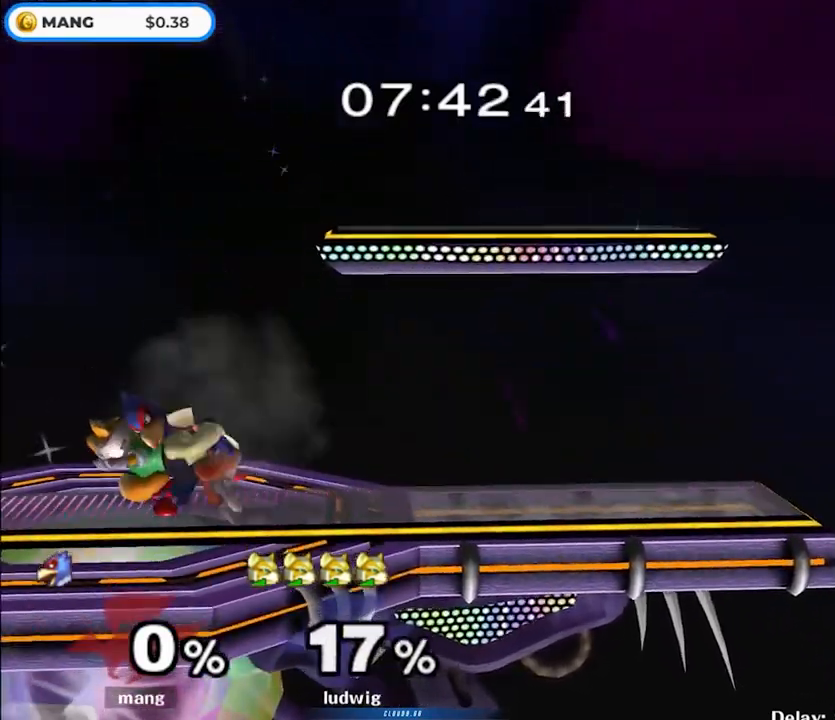
{"buttons": ["L1"], "left_stick": "down-right", "right_stick": "center", "events": [[150, "L1", "up"], [200, "B", "down"], [267, "B", "up"], [333, "Y", "down"], [383, "left_stick", "down-right"], [433, "L1", "down"], [450, "Y", "up"]]}
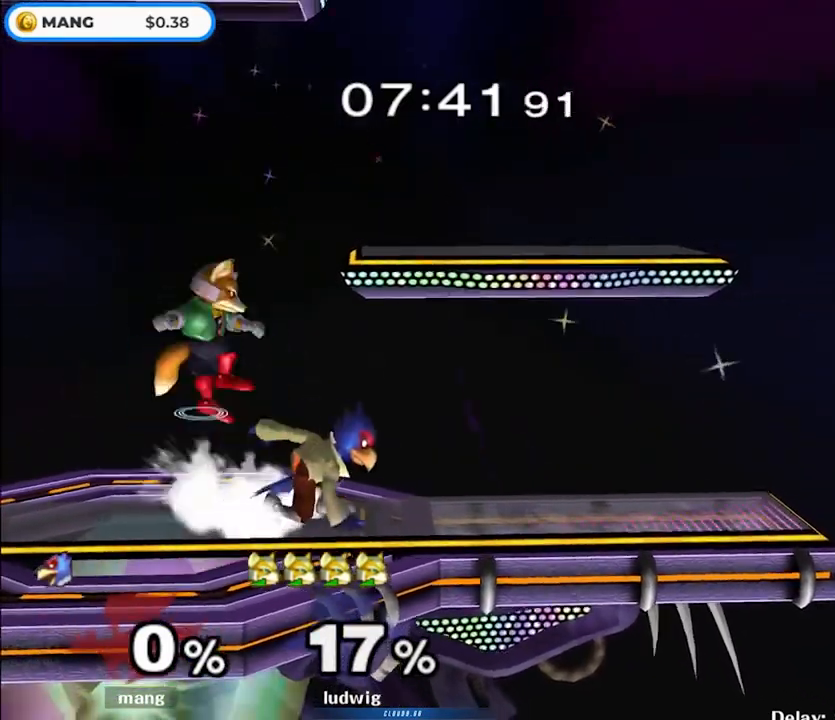
{"buttons": ["A"], "left_stick": "left", "right_stick": "center", "events": [[50, "left_stick", "center"], [67, "L1", "up"], [150, "Y", "down"], [200, "Y", "up"], [200, "left_stick", "left"], [400, "A", "down"]]}
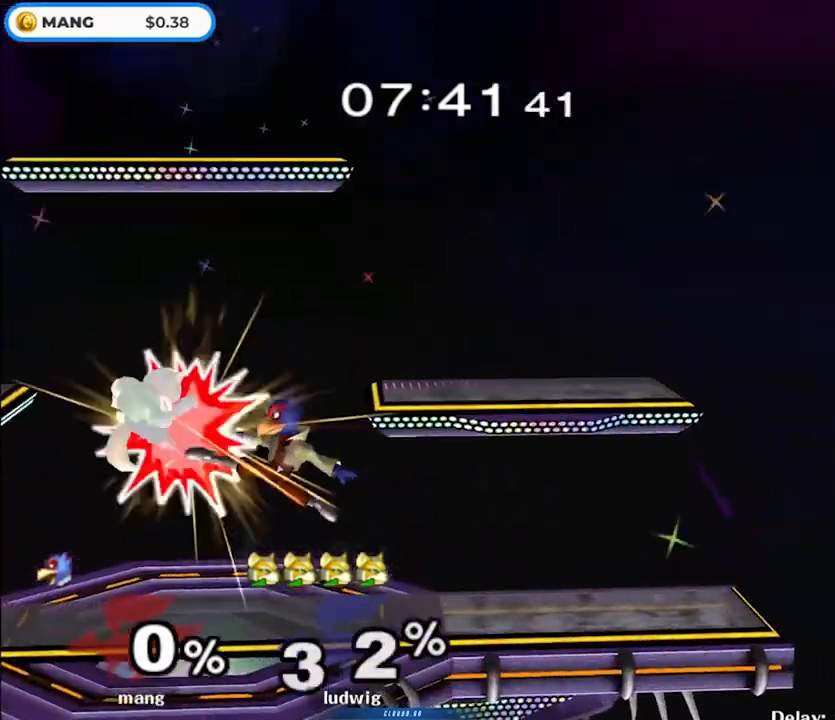
{"buttons": [], "left_stick": "down-left", "right_stick": "center", "events": [[150, "L1", "down"], [183, "left_stick", "down"], [200, "A", "up"], [283, "L1", "up"], [333, "left_stick", "center"], [417, "Y", "down"], [450, "Y", "up"], [467, "left_stick", "down-left"]]}
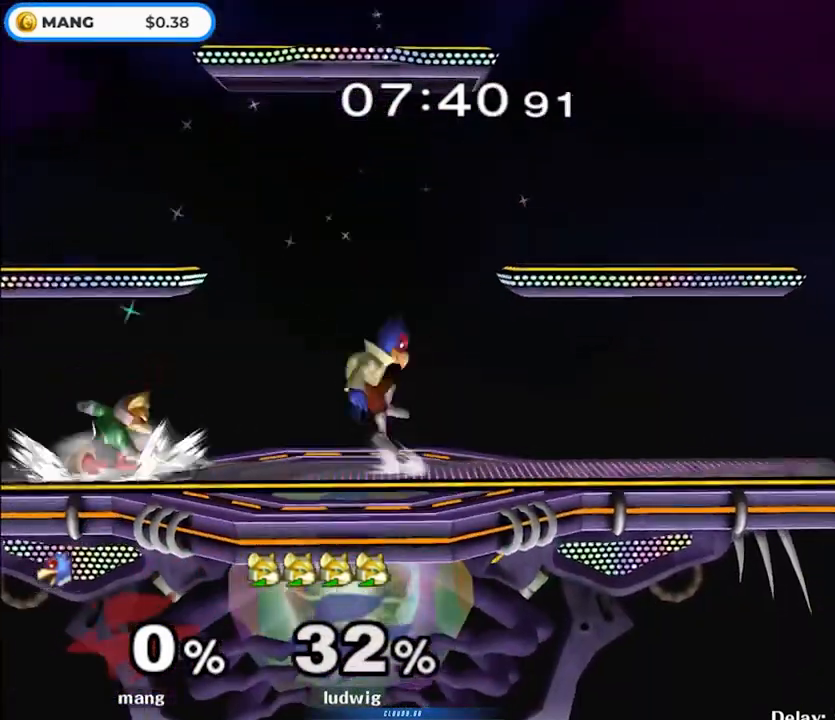
{"buttons": [], "left_stick": "right", "right_stick": "center", "events": [[67, "left_stick", "center"], [83, "B", "down"], [217, "left_stick", "down"], [250, "B", "up"], [317, "left_stick", "center"], [383, "left_stick", "right"]]}
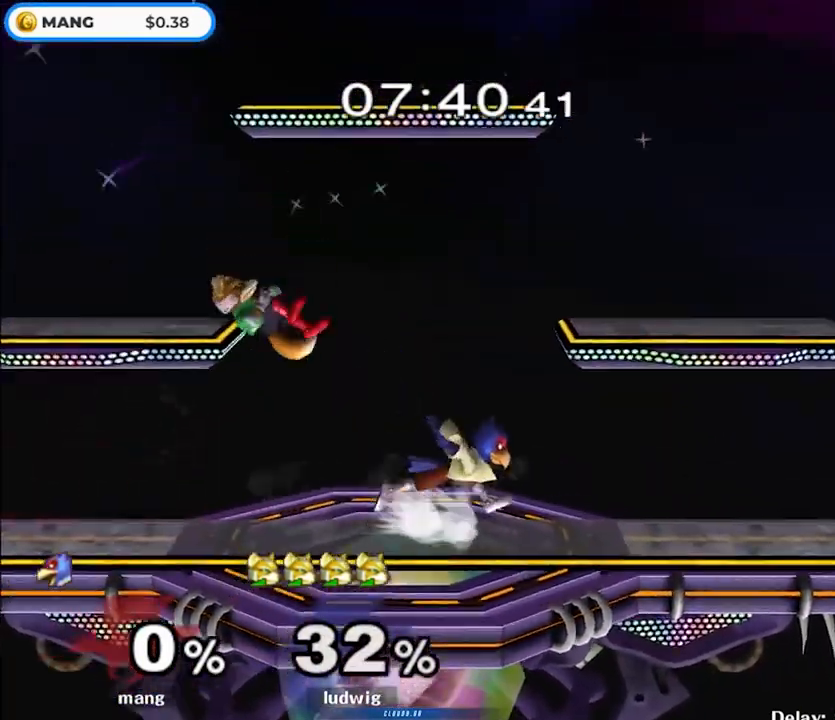
{"buttons": ["A"], "left_stick": "down", "right_stick": "center", "events": [[67, "left_stick", "left"], [117, "Y", "down"], [150, "Y", "up"], [200, "left_stick", "down"], [217, "A", "down"], [317, "left_stick", "right"], [367, "A", "up"], [400, "A", "down"], [500, "left_stick", "down"]]}
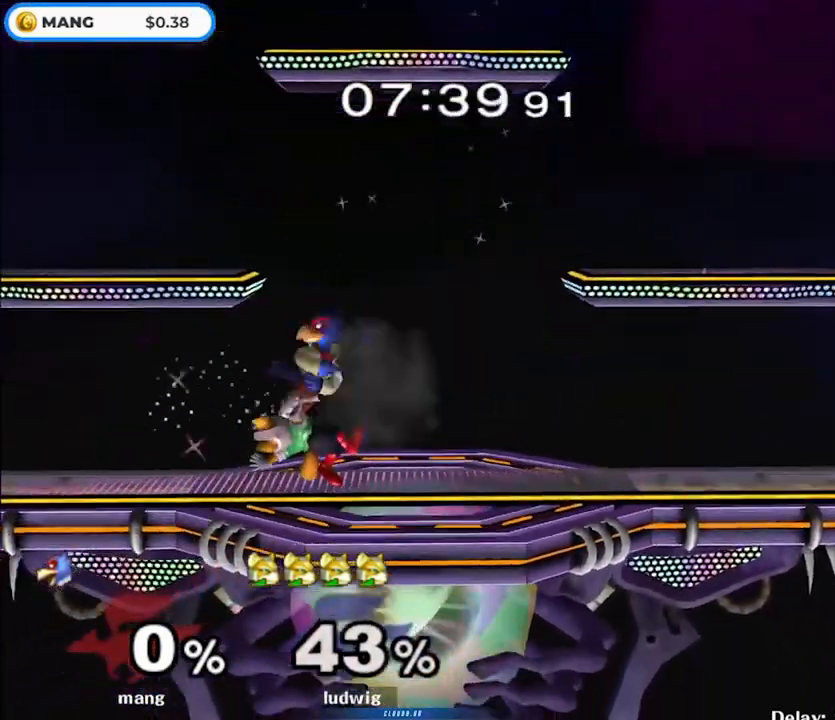
{"buttons": ["L1"], "left_stick": "down-right", "right_stick": "center", "events": [[33, "L1", "down"], [133, "A", "up"], [167, "L1", "up"], [250, "B", "down"], [317, "B", "up"], [383, "Y", "down"], [433, "left_stick", "down-right"], [467, "L1", "down"], [467, "Y", "up"]]}
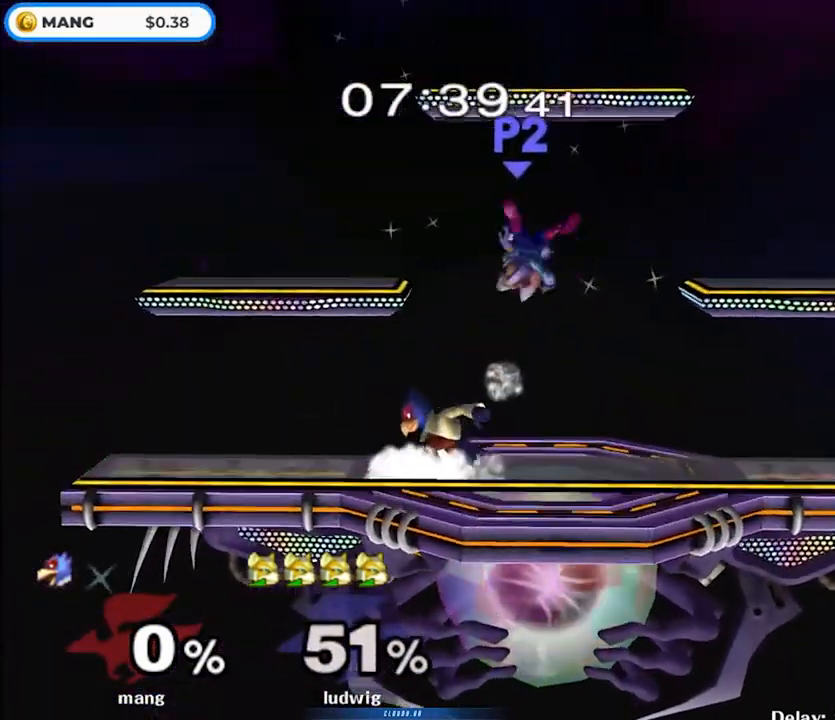
{"buttons": ["B"], "left_stick": "down", "right_stick": "center", "events": [[83, "L1", "up"], [83, "left_stick", "center"], [200, "Y", "down"], [300, "left_stick", "right"], [350, "Y", "up"], [383, "left_stick", "down"], [433, "B", "down"]]}
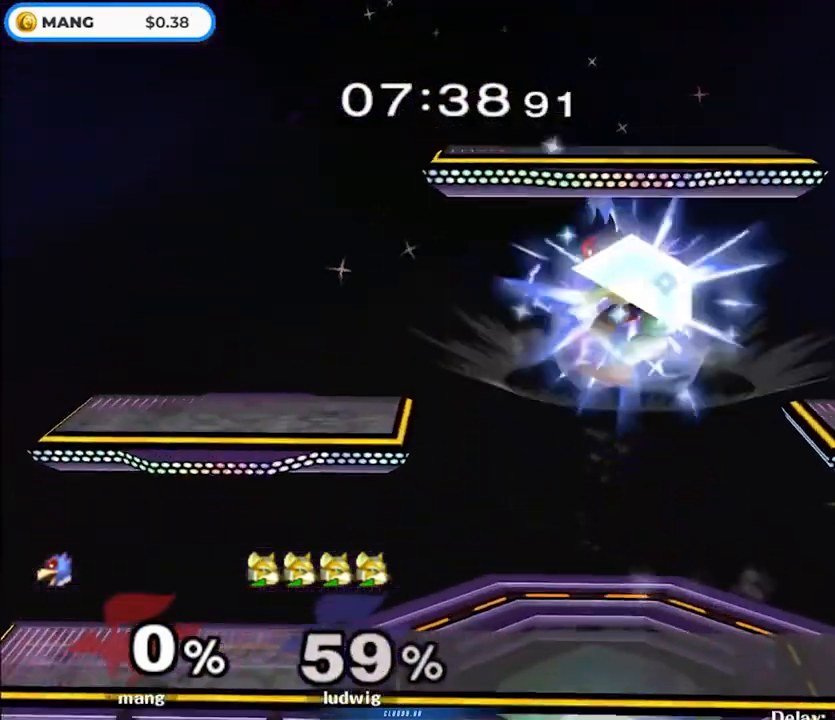
{"buttons": [], "left_stick": "right", "right_stick": "center", "events": [[33, "B", "up"], [83, "Y", "down"], [183, "L1", "down"], [233, "Y", "up"], [300, "left_stick", "center"], [333, "L1", "up"], [400, "left_stick", "right"], [450, "Y", "down"], [500, "Y", "up"]]}
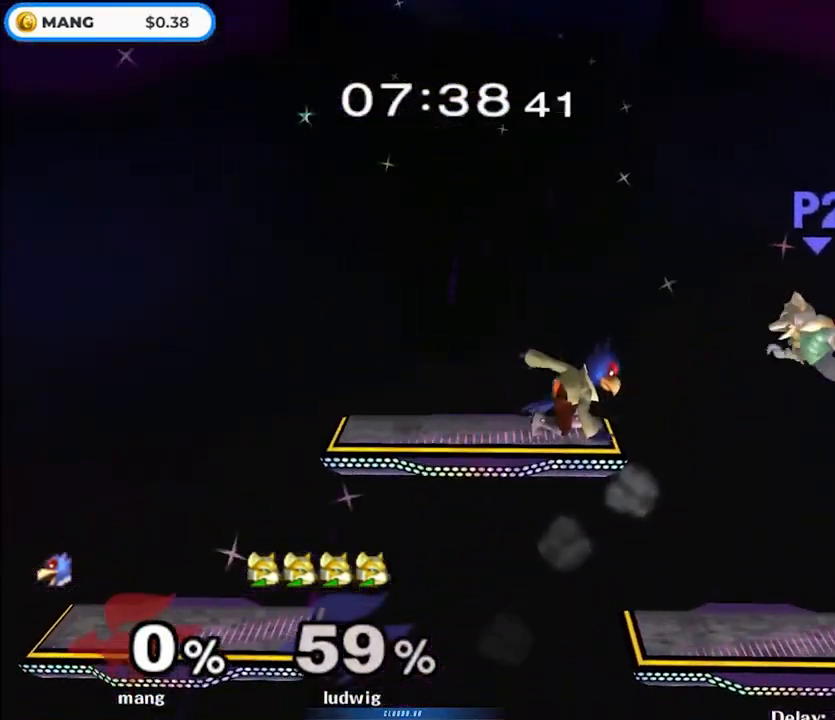
{"buttons": [], "left_stick": "right", "right_stick": "center", "events": [[367, "right_stick", "down"], [500, "right_stick", "center"]]}
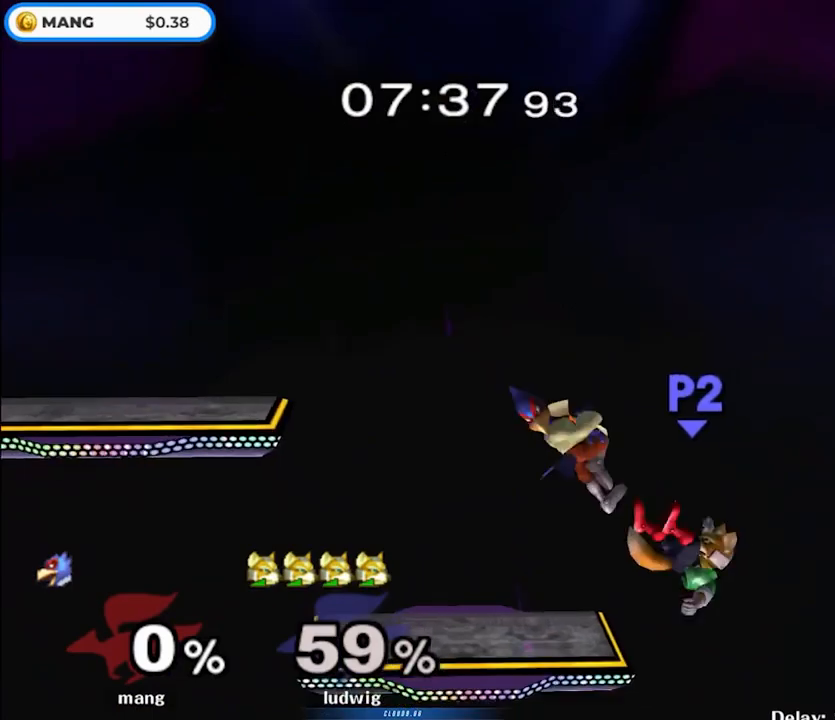
{"buttons": [], "left_stick": "center", "right_stick": "center", "events": [[117, "right_stick", "down"], [150, "left_stick", "left"], [217, "right_stick", "center"], [433, "left_stick", "center"]]}
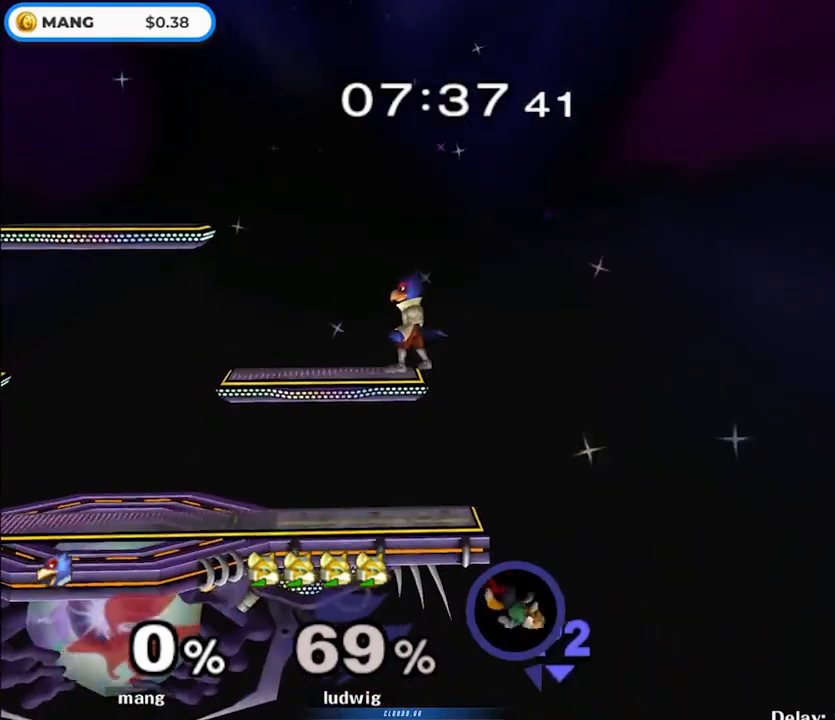
{"buttons": [], "left_stick": "center", "right_stick": "center", "events": []}
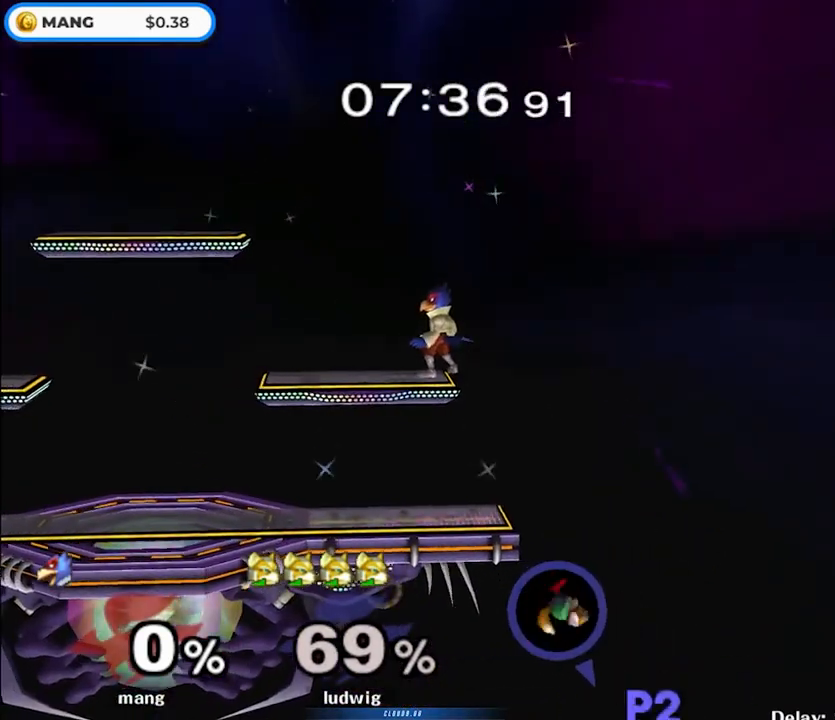
{"buttons": [], "left_stick": "left", "right_stick": "center", "events": [[83, "Y", "down"], [100, "Y", "up"], [100, "left_stick", "right"], [433, "left_stick", "left"]]}
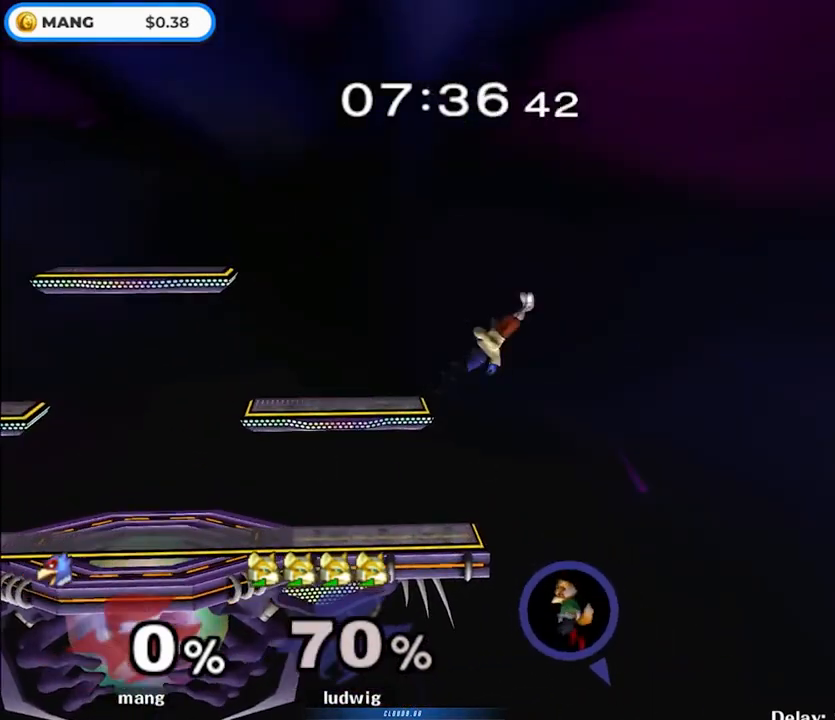
{"buttons": [], "left_stick": "center", "right_stick": "center", "events": [[167, "left_stick", "center"]]}
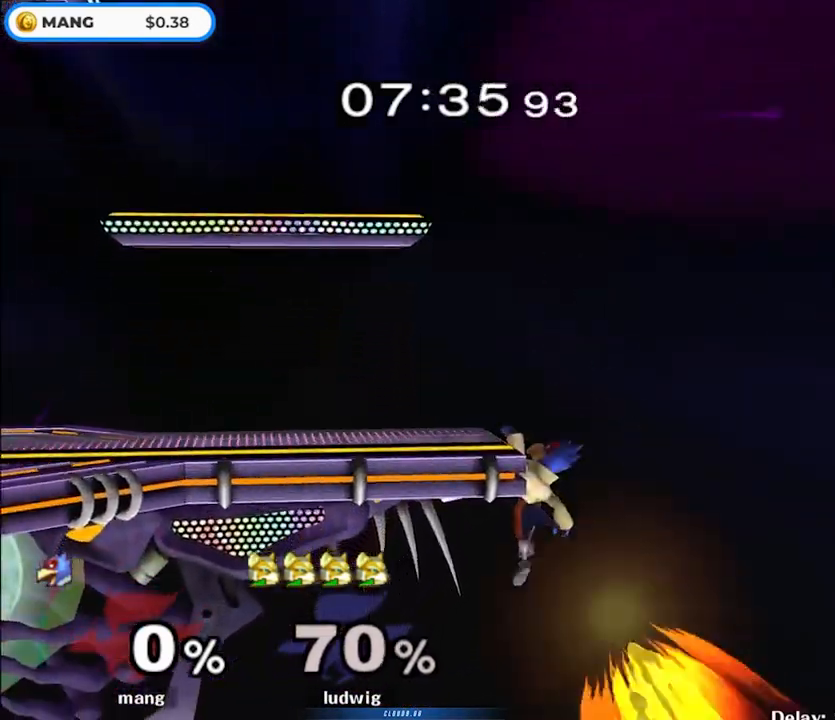
{"buttons": ["X", "Y"], "left_stick": "left", "right_stick": "right", "events": [[150, "left_stick", "down"], [200, "Y", "down"], [250, "X", "down"], [250, "right_stick", "right"], [267, "left_stick", "left"]]}
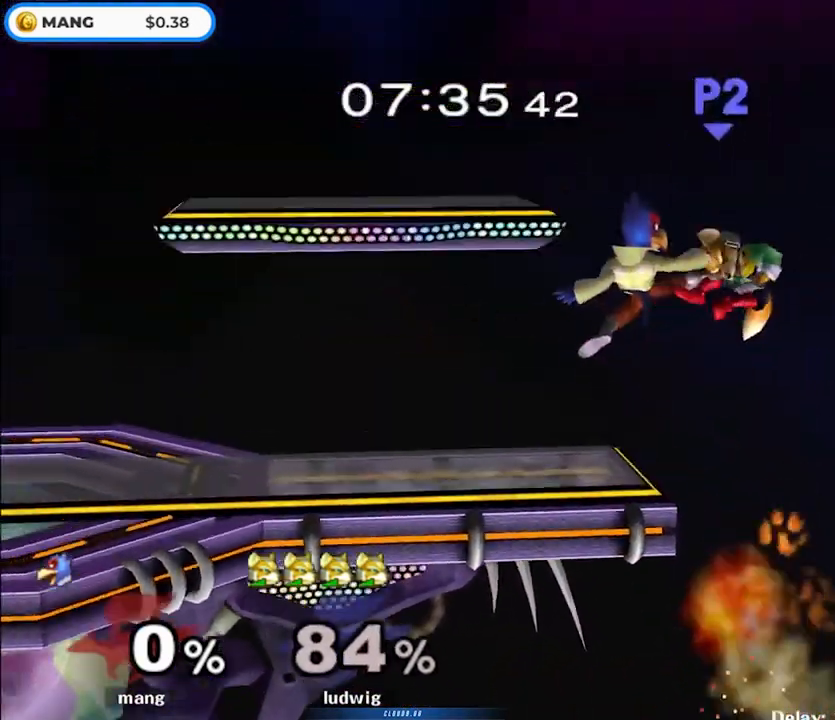
{"buttons": [], "left_stick": "right", "right_stick": "center", "events": [[83, "X", "up"], [100, "left_stick", "up-left"], [183, "right_stick", "center"], [217, "left_stick", "down"], [267, "Y", "up"], [367, "left_stick", "center"], [433, "Y", "down"], [467, "Y", "up"], [467, "left_stick", "right"]]}
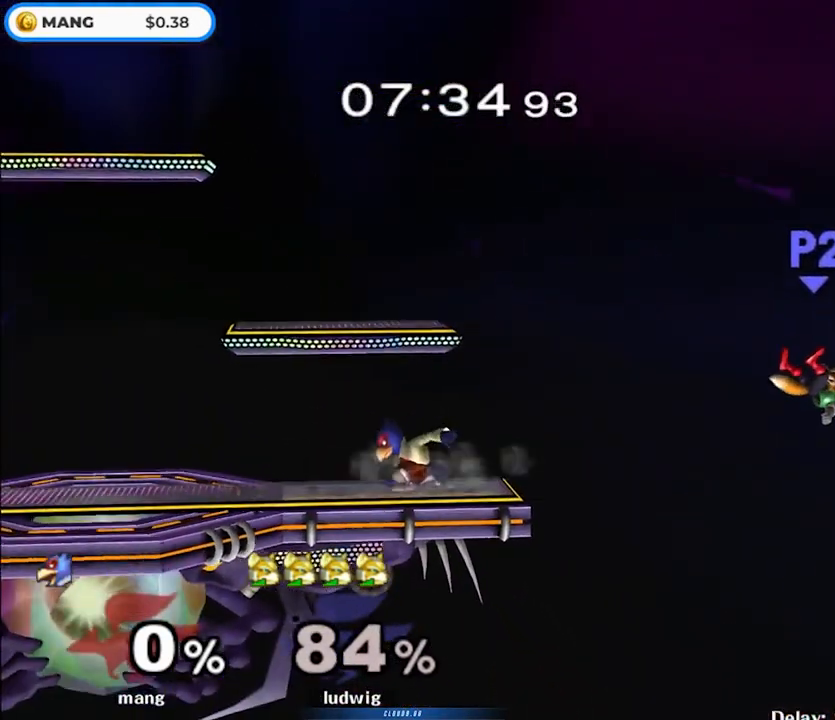
{"buttons": [], "left_stick": "center", "right_stick": "center", "events": [[300, "left_stick", "down"], [400, "left_stick", "center"]]}
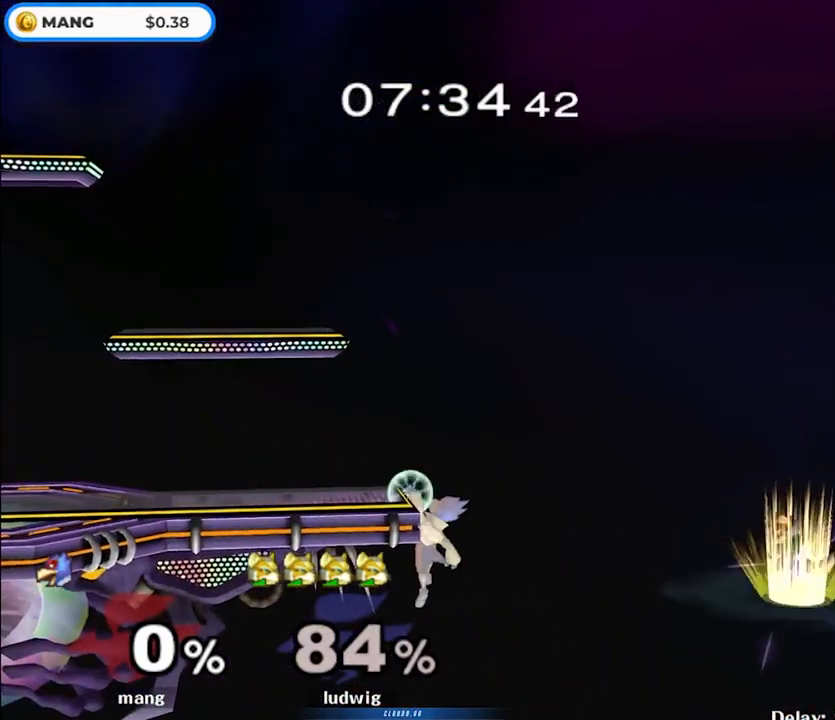
{"buttons": ["Y"], "left_stick": "left", "right_stick": "center", "events": [[150, "left_stick", "down"], [200, "Y", "down"], [333, "left_stick", "left"]]}
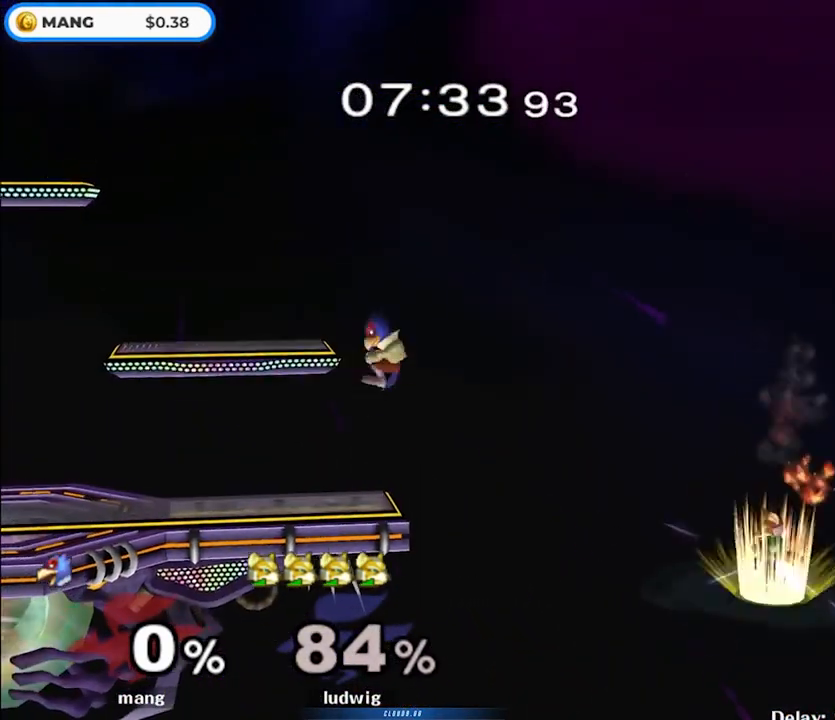
{"buttons": [], "left_stick": "center", "right_stick": "center", "events": [[50, "Y", "up"], [67, "left_stick", "down-left"], [167, "left_stick", "left"], [450, "left_stick", "center"]]}
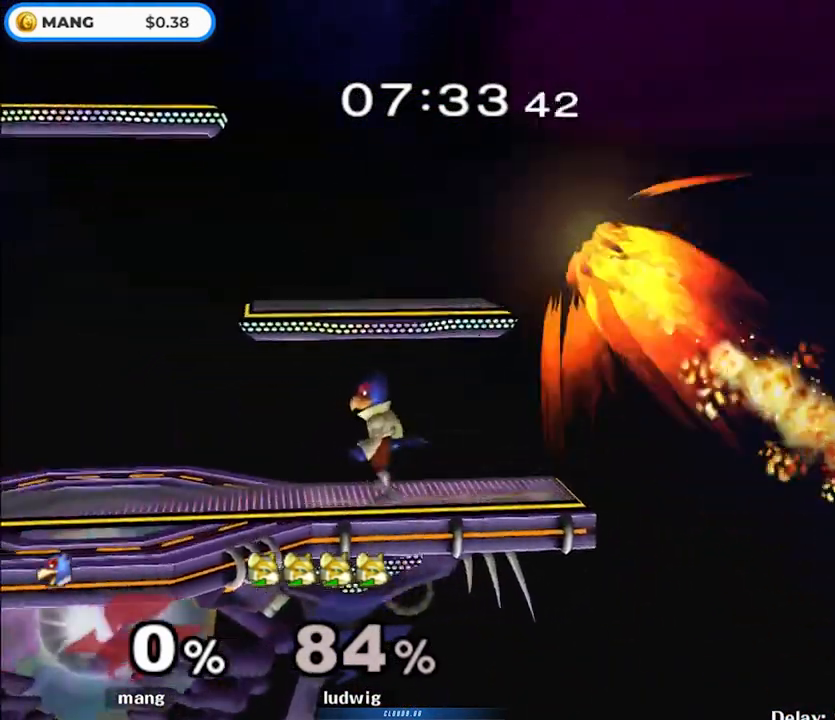
{"buttons": [], "left_stick": "center", "right_stick": "right", "events": [[100, "right_stick", "right"], [250, "right_stick", "center"], [333, "right_stick", "right"]]}
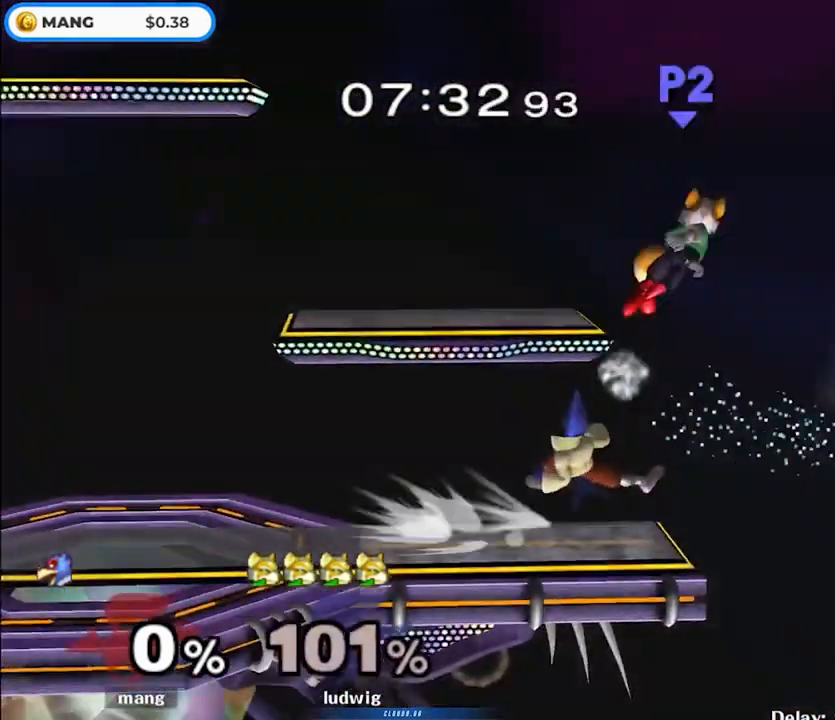
{"buttons": [], "left_stick": "center", "right_stick": "center", "events": [[150, "right_stick", "center"], [400, "left_stick", "left"], [500, "left_stick", "center"]]}
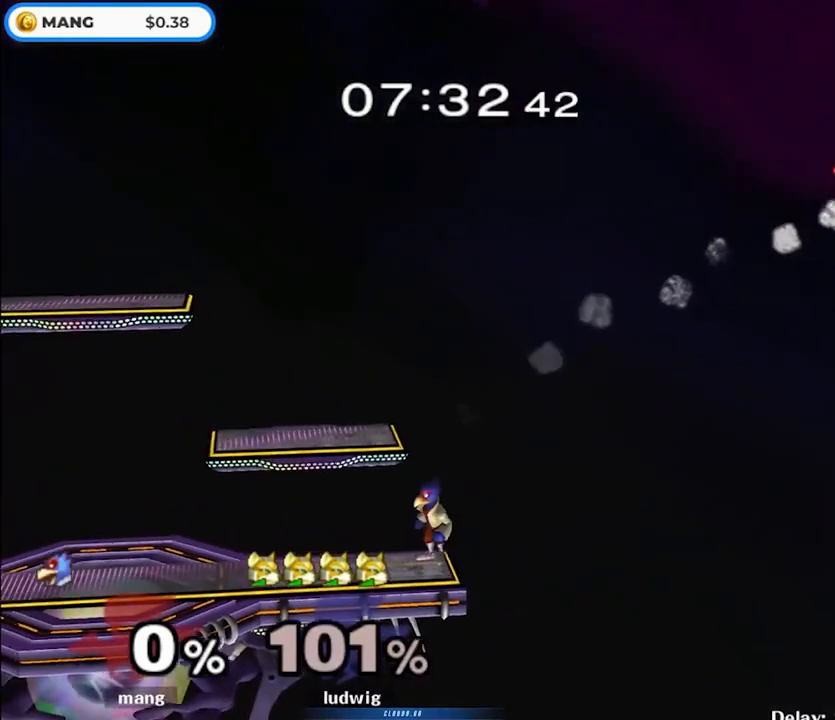
{"buttons": [], "left_stick": "center", "right_stick": "center", "events": [[67, "Y", "down"], [100, "Y", "up"], [233, "left_stick", "right"], [400, "left_stick", "down"], [450, "left_stick", "center"]]}
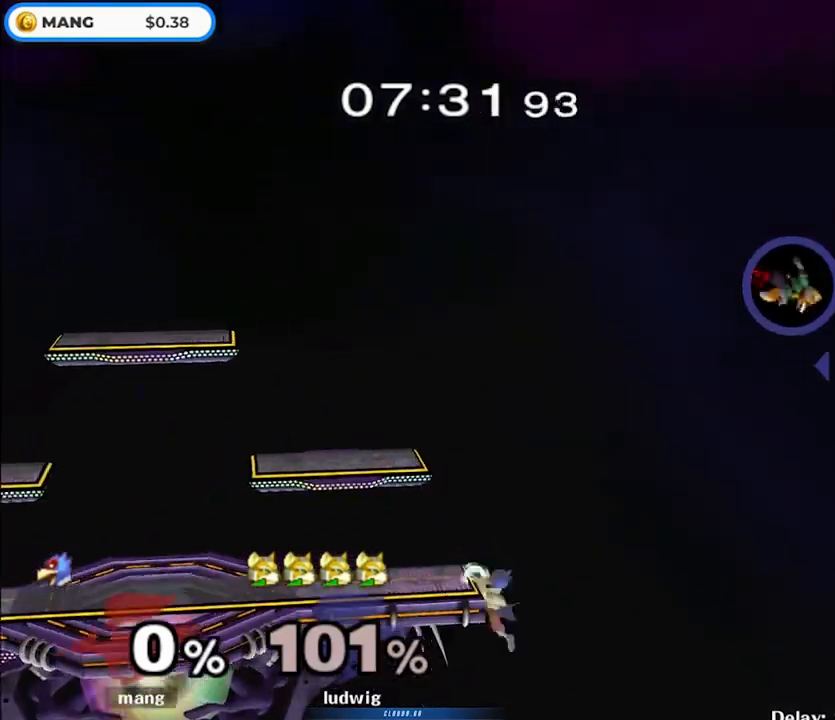
{"buttons": ["Y"], "left_stick": "left", "right_stick": "center", "events": [[200, "left_stick", "down"], [283, "Y", "down"], [283, "left_stick", "center"], [333, "B", "down"], [450, "left_stick", "left"], [467, "B", "up"]]}
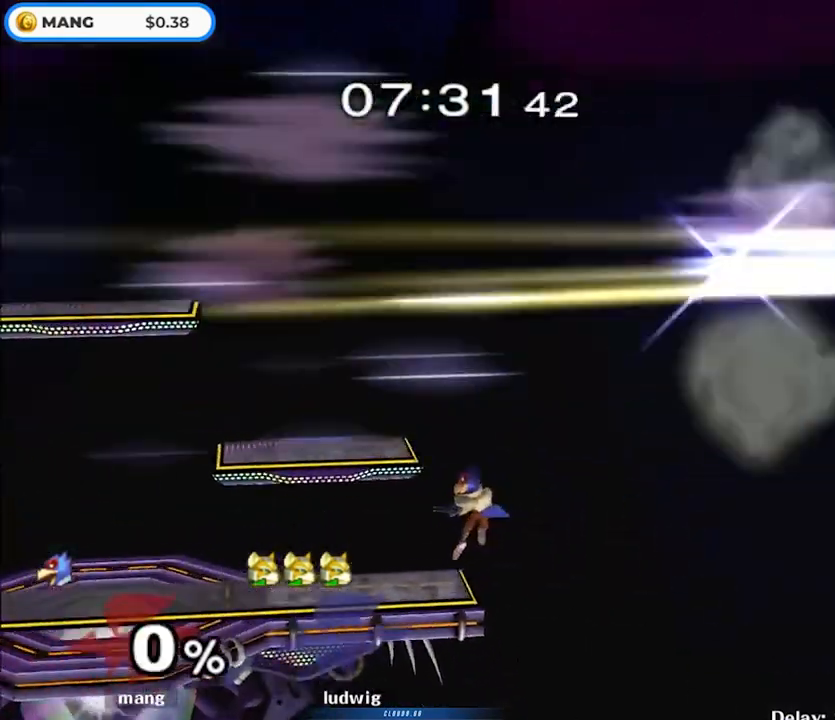
{"buttons": [], "left_stick": "left", "right_stick": "center", "events": [[33, "B", "down"], [100, "B", "up"], [150, "B", "down"], [267, "B", "up"], [333, "Y", "up"], [333, "left_stick", "center"], [400, "left_stick", "left"], [450, "Y", "down"], [500, "Y", "up"]]}
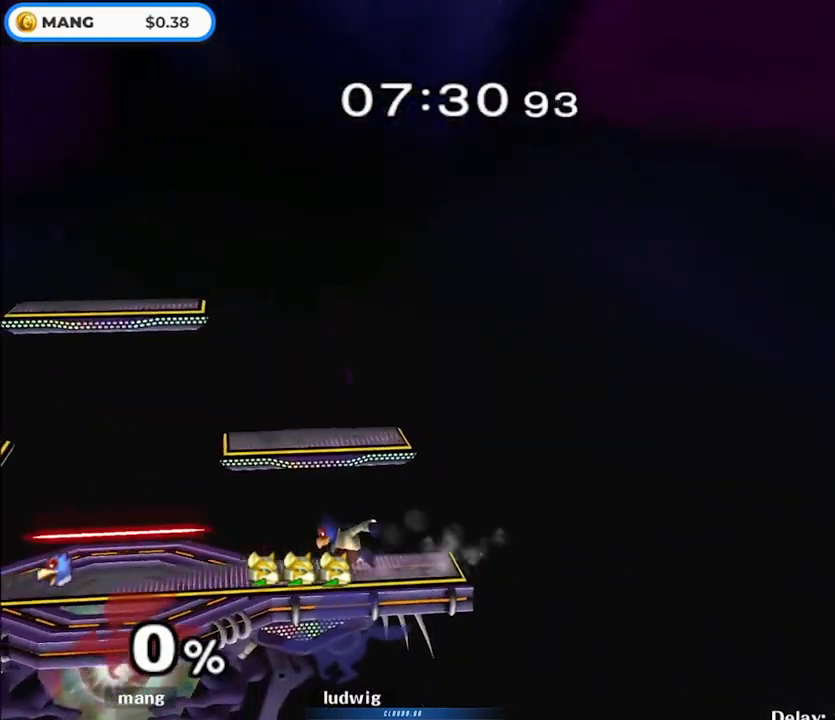
{"buttons": [], "left_stick": "left", "right_stick": "center", "events": [[100, "left_stick", "center"], [150, "A", "down"], [250, "left_stick", "down"], [267, "L1", "down"], [300, "A", "up"], [367, "L1", "up"], [367, "left_stick", "center"], [467, "left_stick", "left"]]}
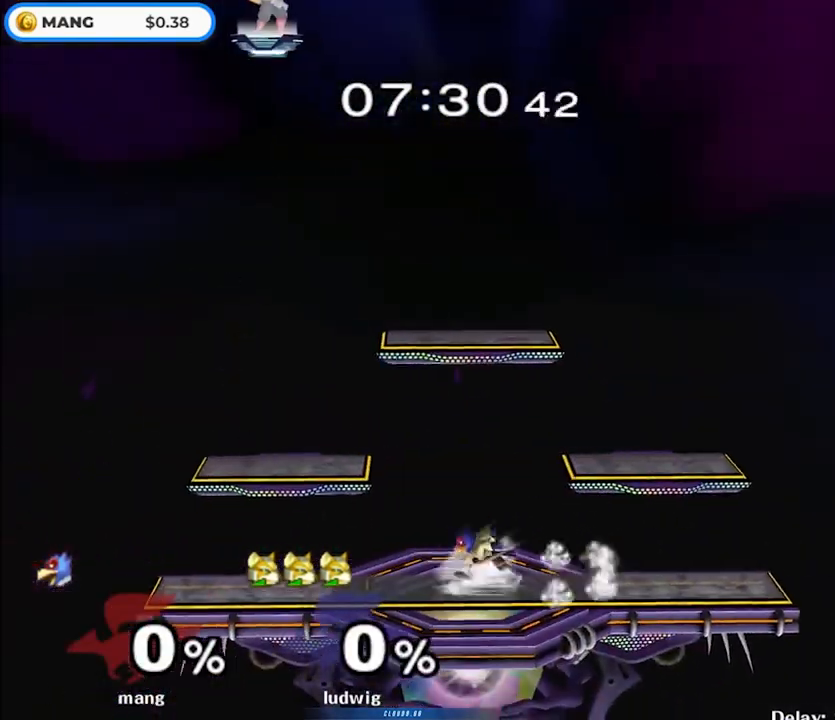
{"buttons": [], "left_stick": "center", "right_stick": "center", "events": [[50, "Y", "down"], [100, "Y", "up"], [100, "left_stick", "down-right"], [133, "L1", "down"], [200, "left_stick", "center"], [267, "L1", "up"], [317, "left_stick", "left"], [383, "Y", "down"], [433, "Y", "up"], [433, "left_stick", "right"], [483, "left_stick", "center"]]}